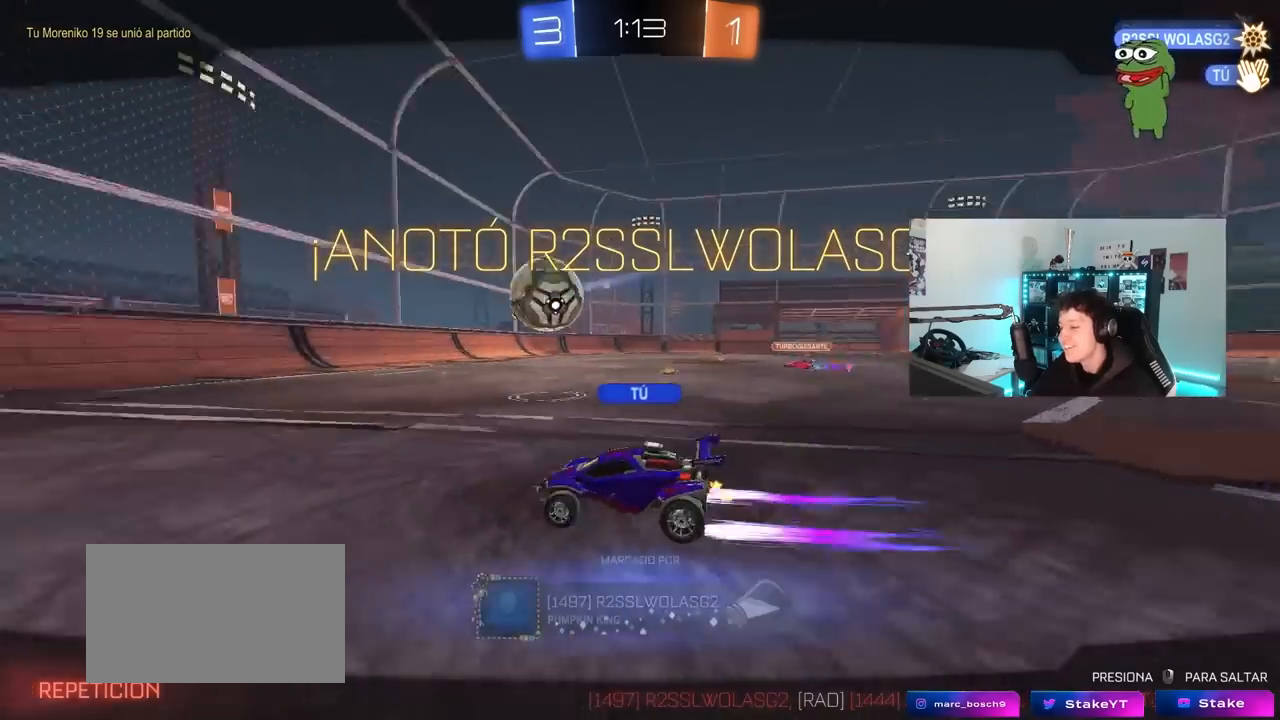
Gameplay with keyboard and mouse; each line is a JSON object with the keys and mouse buttons held at the frame after it. "events" lists presses ("down") and releases ("up") of "1", "2", "3", "4", "5", "a", "alt", "c", "caps_lock", "ctrl", "d", "e", "f", "g", "q", "r", "s", "shift", "space", "t", "tab", "v", "w", "x", "z", "mouse_left", "mouse_wheel" and "mouse_right" between this image and that frame as [ms after this image, input, new state], when the widget could be followed in between. "mouse_left", "mouse_wheel", "mouse_right" = the "left", "wheel", "right" buttons of the "mouse" list. No other keys are recorded. "wheel" means that the mouse wheel is clicked or scrolled. "mouse_move" is the direction in which the mouse moves at that frame (one of eight, or "still"), when it could be read.
{"keys": [], "mouse": [], "mouse_move": "still", "events": []}
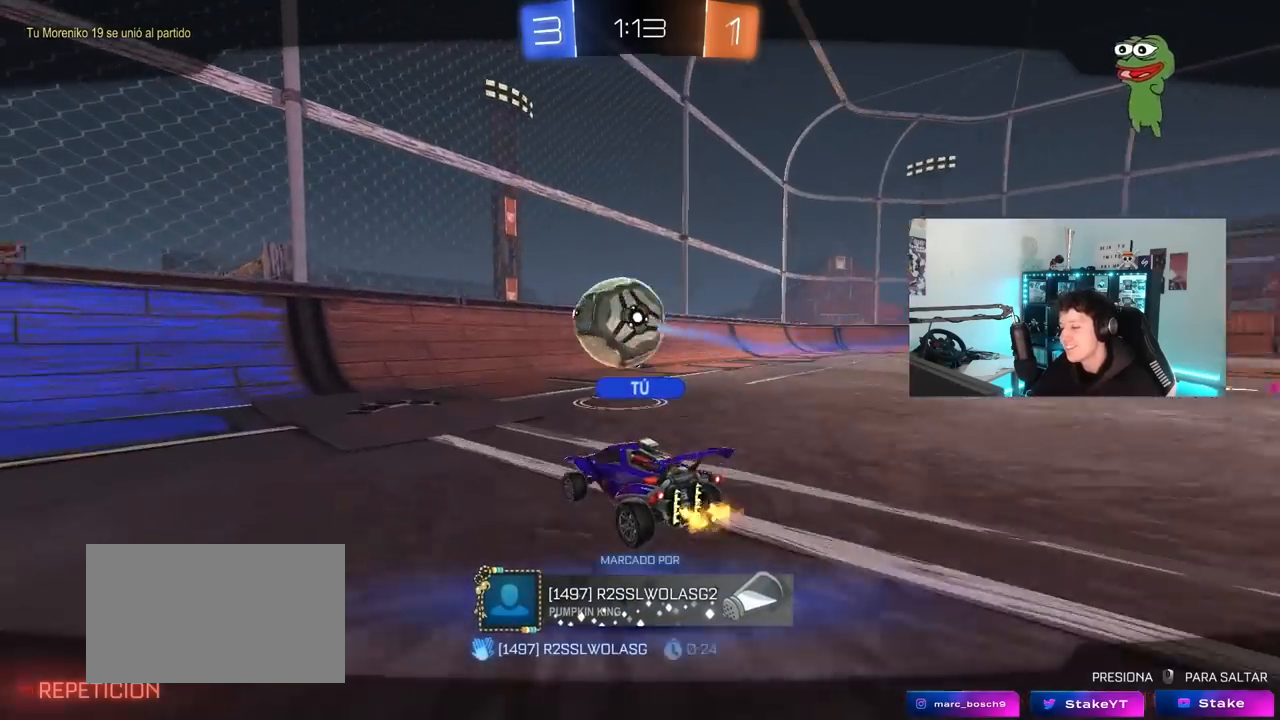
{"keys": [], "mouse": [], "mouse_move": "still", "events": []}
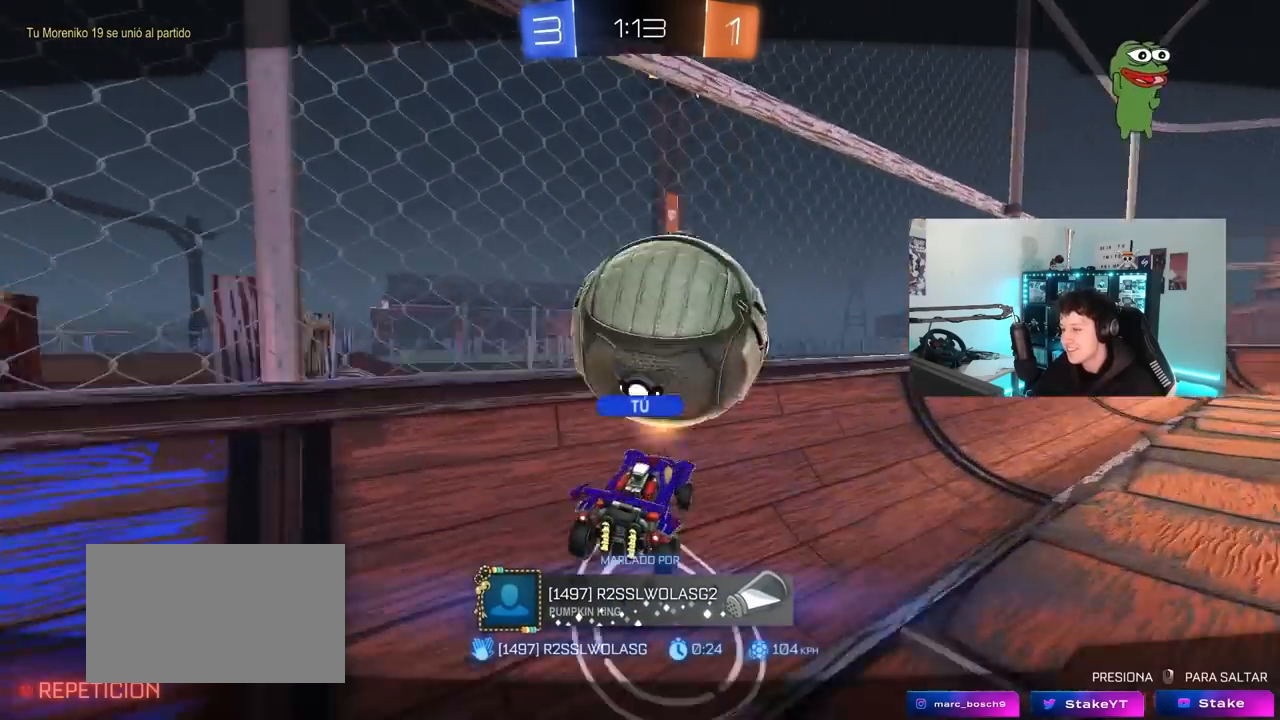
{"keys": ["tab"], "mouse": ["right"], "mouse_move": "still", "events": [[133, "mouse_right", "down"], [367, "mouse_right", "up"], [417, "mouse_right", "down"], [467, "tab", "down"]]}
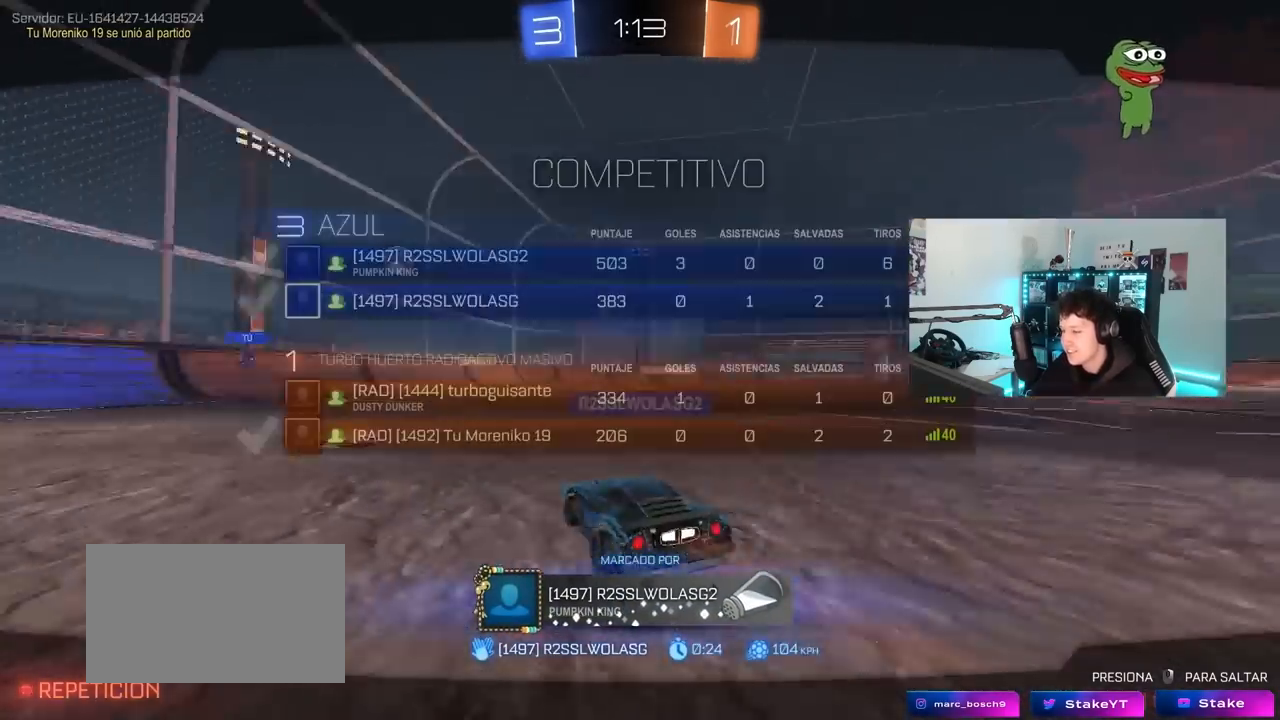
{"keys": [], "mouse": ["right"], "mouse_move": "still", "events": [[150, "mouse_right", "up"], [200, "mouse_right", "down"], [333, "tab", "up"], [383, "mouse_right", "up"], [433, "mouse_right", "down"]]}
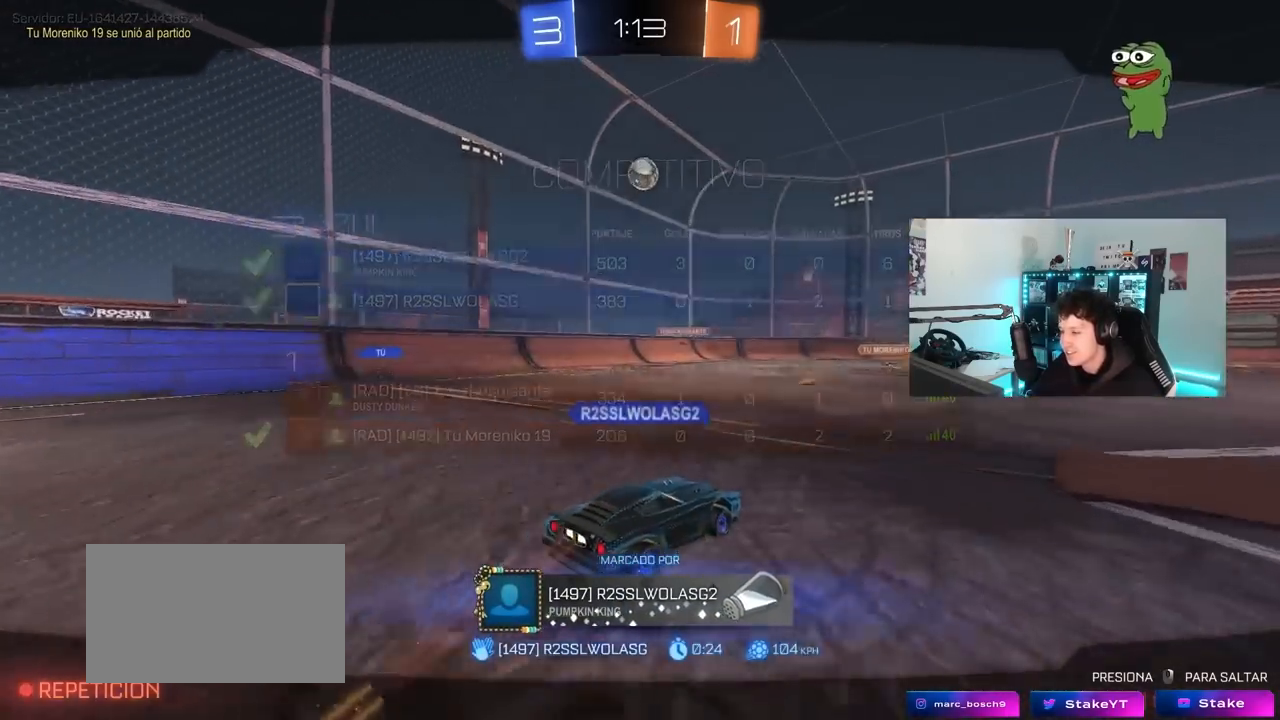
{"keys": [], "mouse": ["right"], "mouse_move": "up-right", "events": [[350, "mouse_right", "up"], [400, "mouse_right", "down"]]}
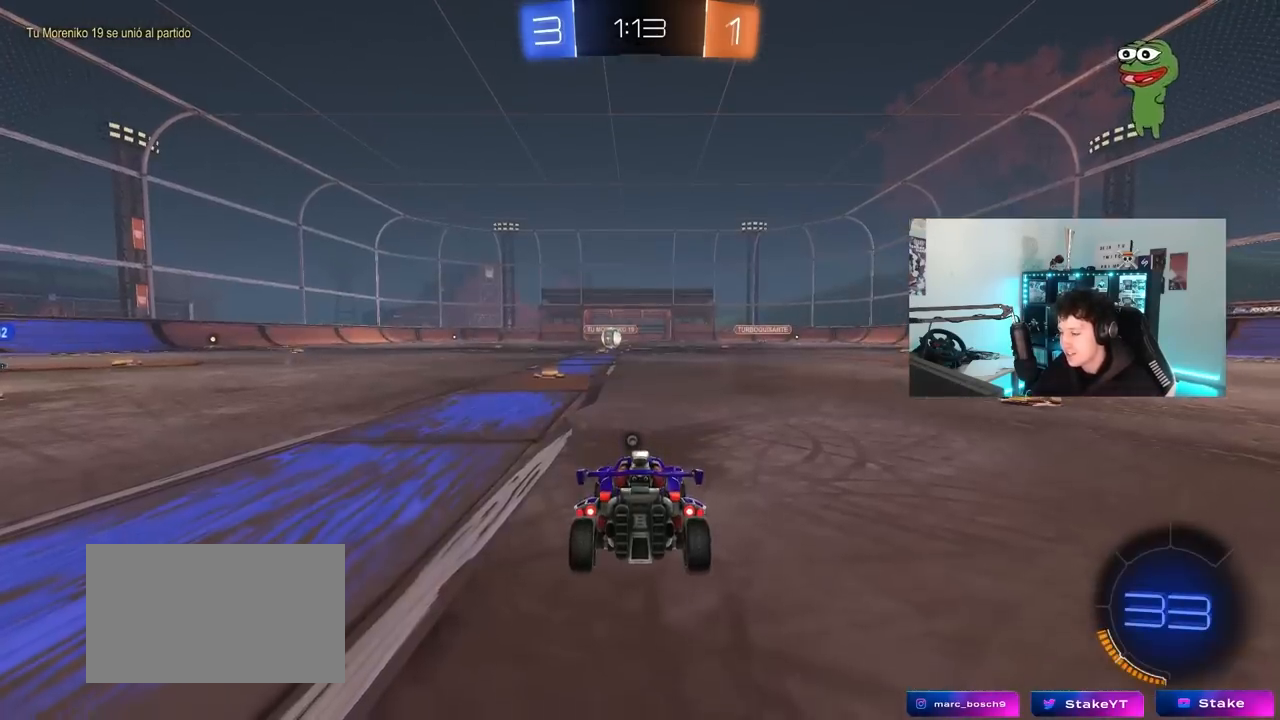
{"keys": [], "mouse": ["wheel"], "mouse_move": "down", "events": [[33, "mouse_right", "up"], [183, "tab", "down"], [317, "space", "down"], [417, "mouse_wheel", "down"], [467, "tab", "up"], [500, "space", "up"]]}
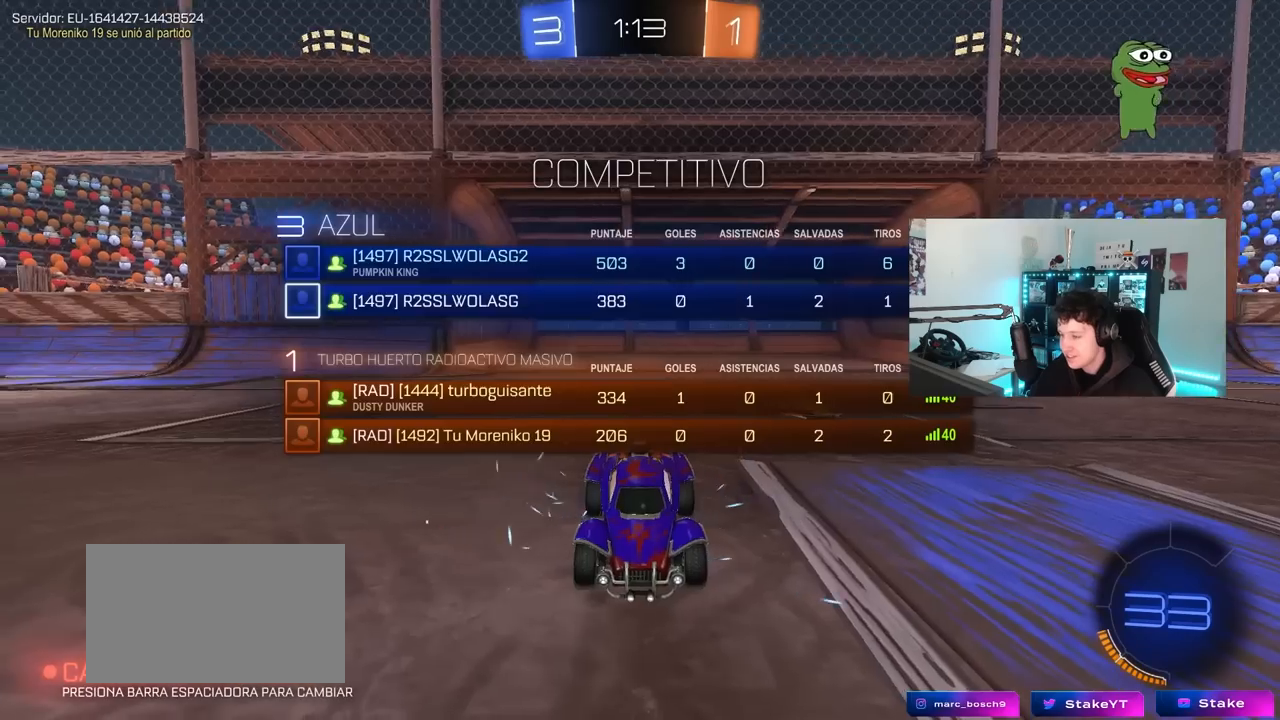
{"keys": [], "mouse": [], "mouse_move": "still", "events": [[100, "mouse_wheel", "up"], [283, "z", "down"], [333, "x", "down"], [383, "z", "up"], [483, "x", "up"]]}
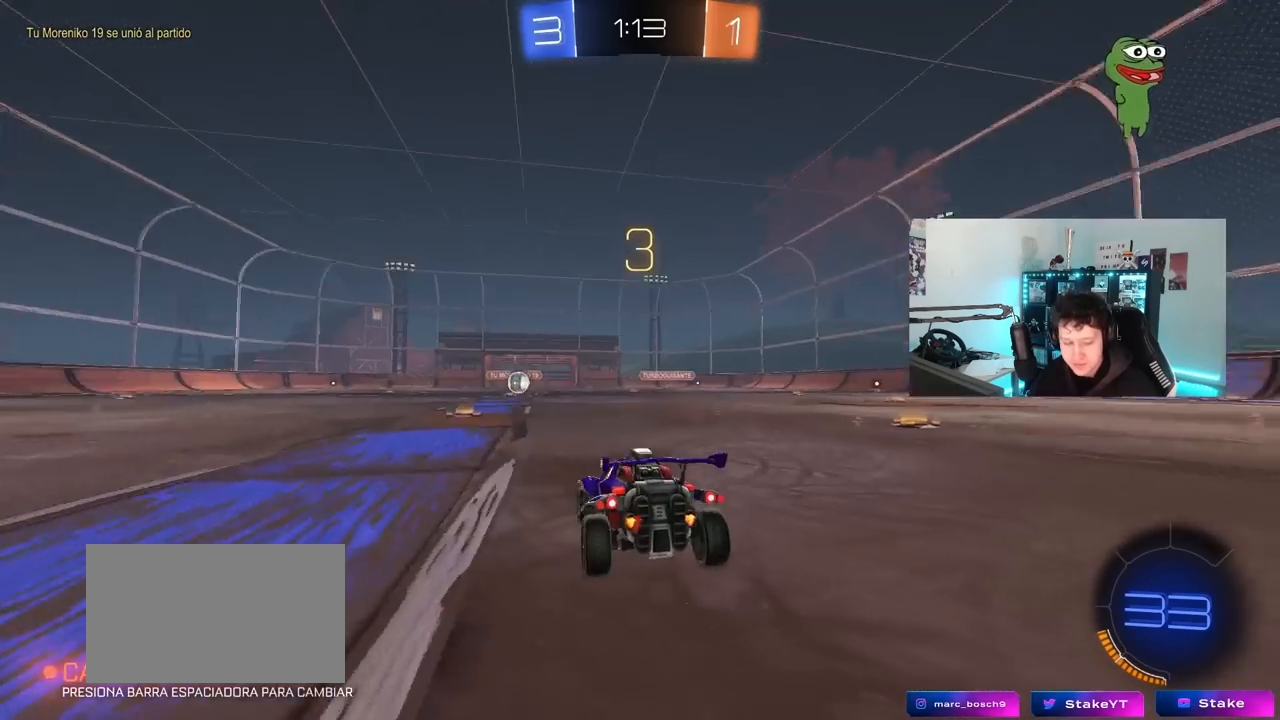
{"keys": [], "mouse": [], "mouse_move": "still", "events": []}
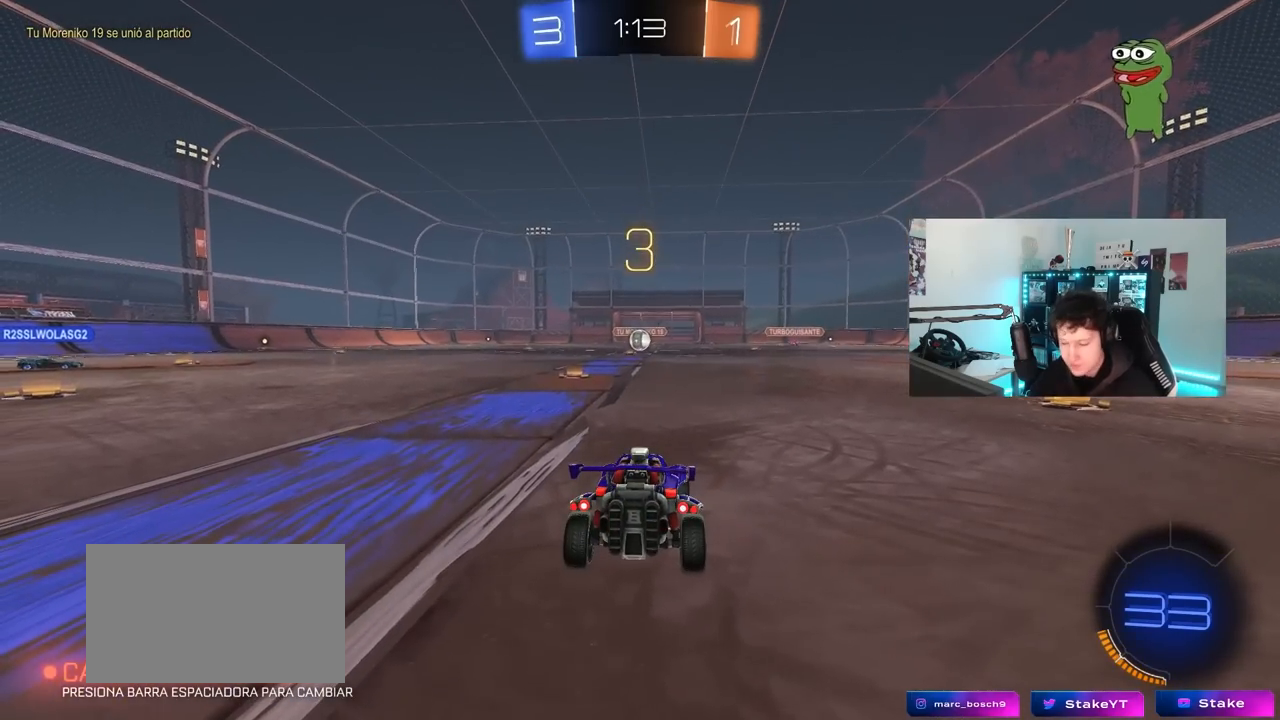
{"keys": [], "mouse": [], "mouse_move": "still", "events": []}
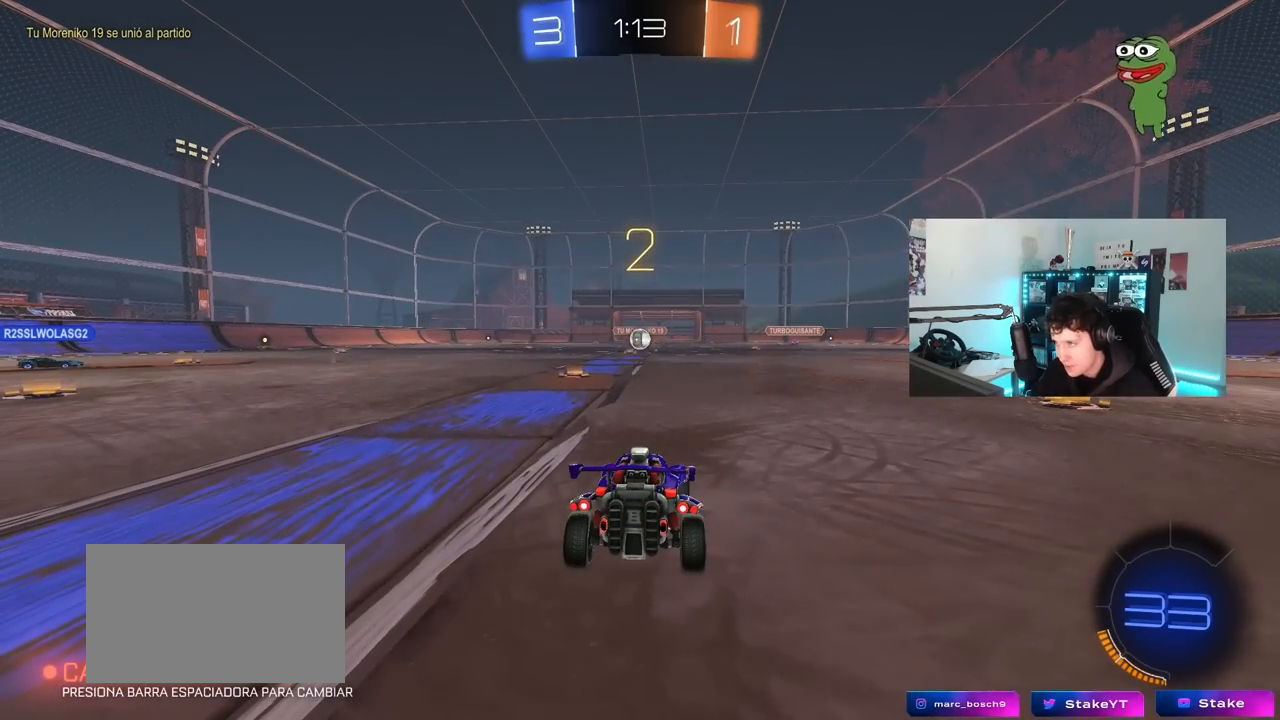
{"keys": ["tab", "w"], "mouse": [], "mouse_move": "still", "events": [[150, "tab", "down"], [433, "w", "down"]]}
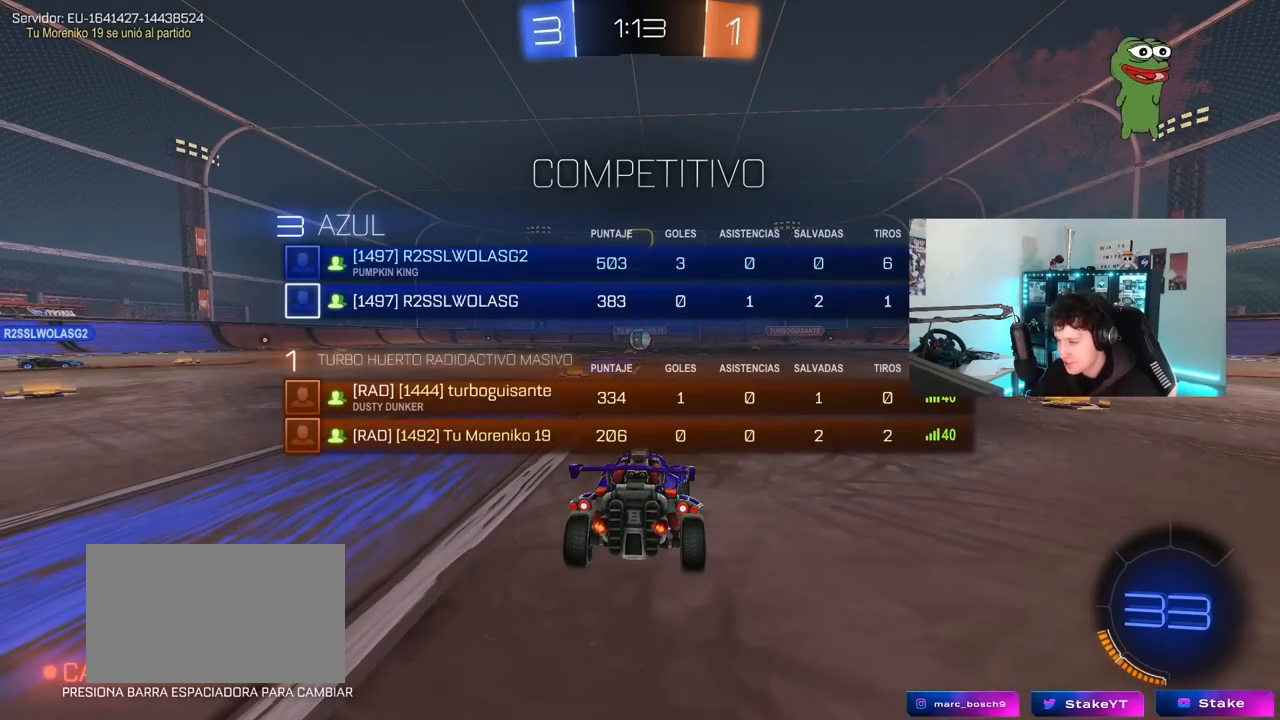
{"keys": ["tab", "w"], "mouse": [], "mouse_move": "up-left", "events": []}
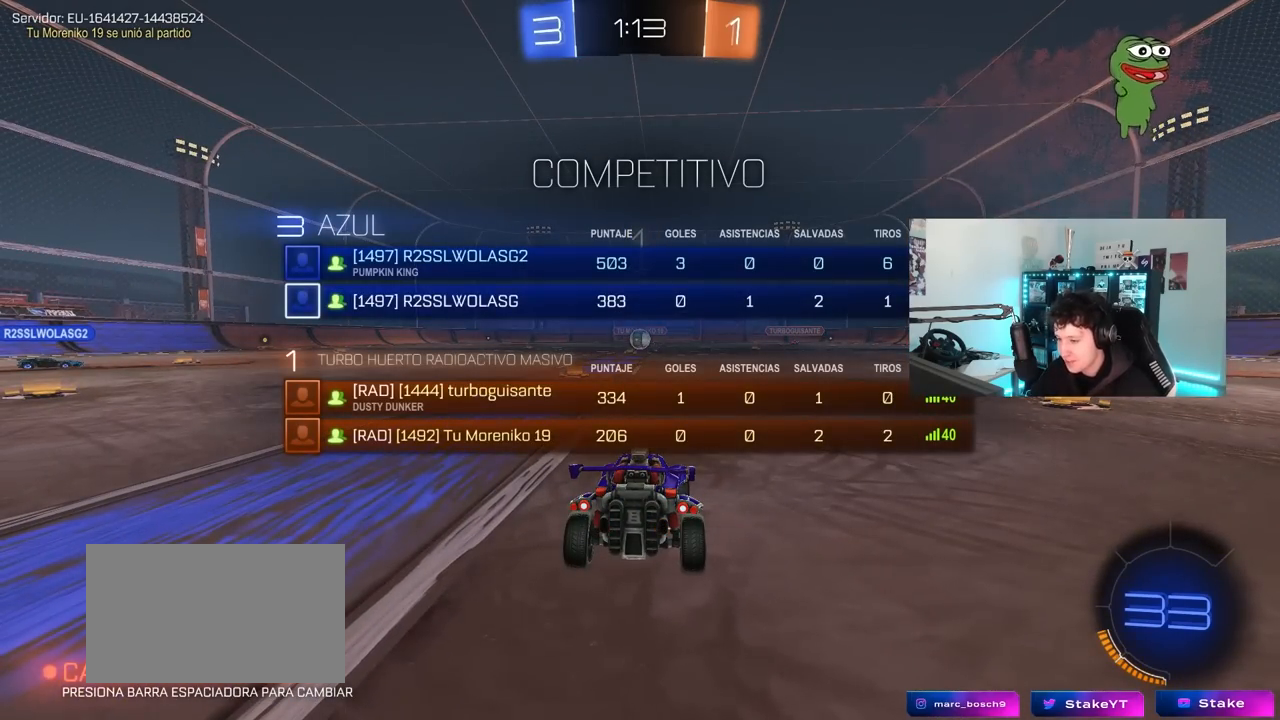
{"keys": ["w"], "mouse": [], "mouse_move": "right", "events": [[133, "tab", "up"]]}
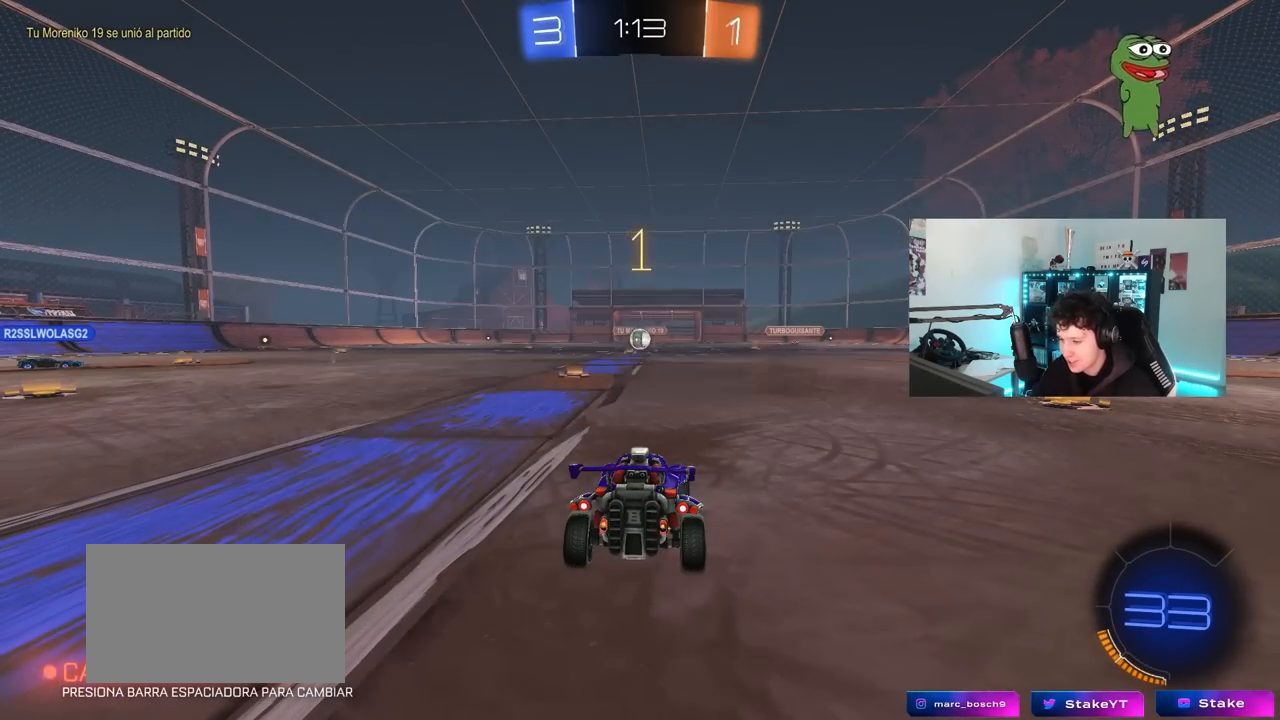
{"keys": ["w"], "mouse": [], "mouse_move": "still", "events": []}
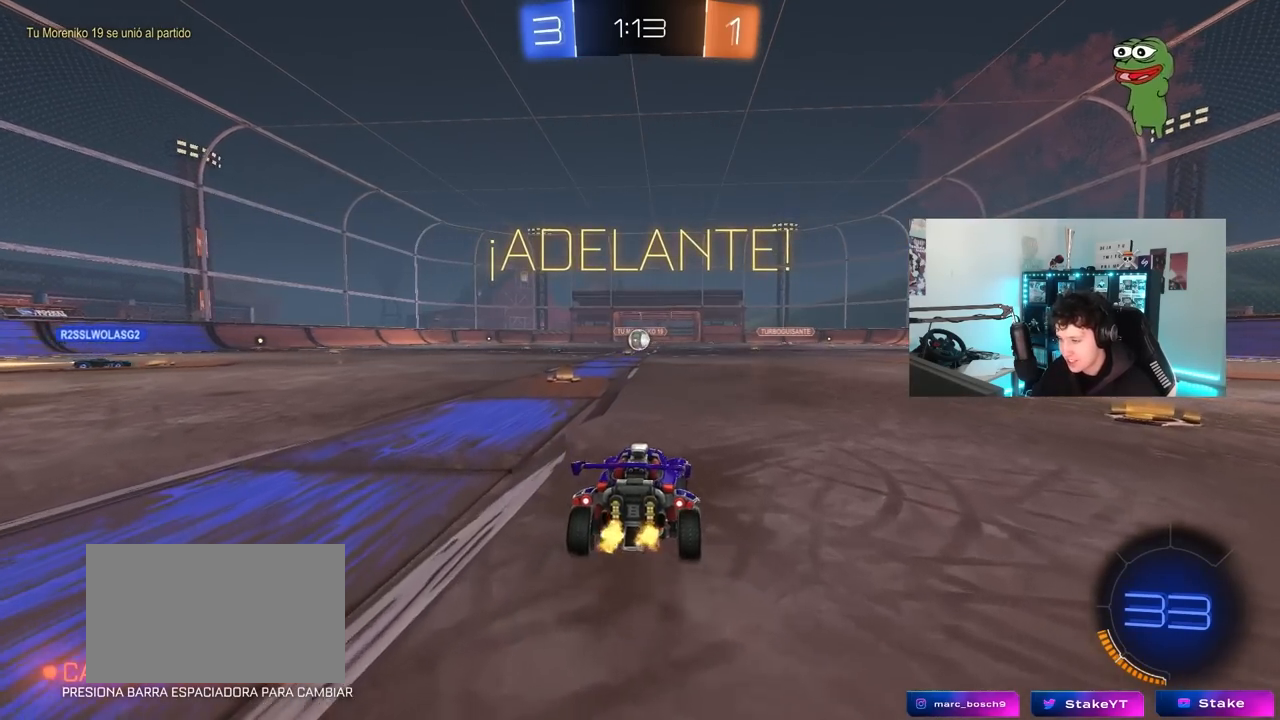
{"keys": ["a", "s", "shift"], "mouse": [], "mouse_move": "up-left", "events": [[17, "d", "down"], [67, "d", "up"], [67, "mouse_left", "down"], [67, "mouse_right", "down"], [117, "a", "down"], [167, "mouse_right", "up"], [167, "shift", "down"], [200, "mouse_right", "down"], [250, "s", "down"], [250, "w", "up"], [400, "mouse_left", "up"], [400, "mouse_right", "up"]]}
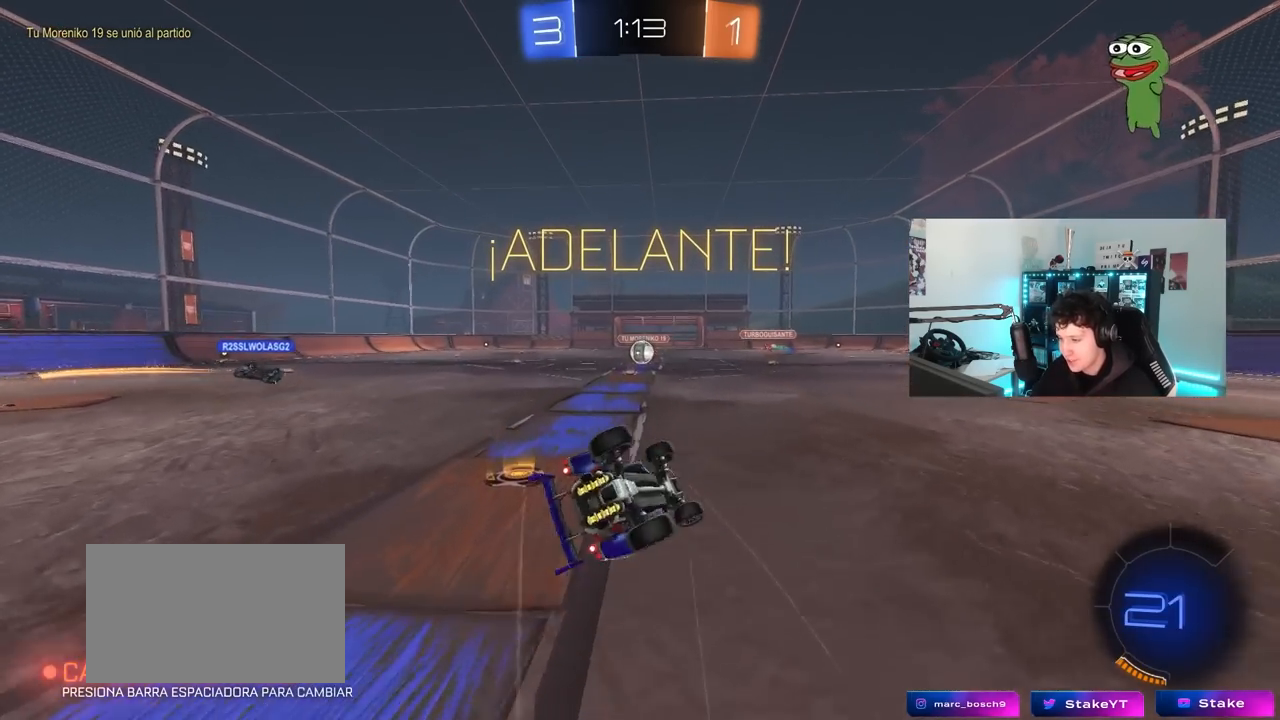
{"keys": ["a"], "mouse": ["left"], "mouse_move": "down-left", "events": [[183, "s", "up"], [267, "s", "down"], [417, "mouse_left", "down"], [467, "s", "up"], [467, "shift", "up"]]}
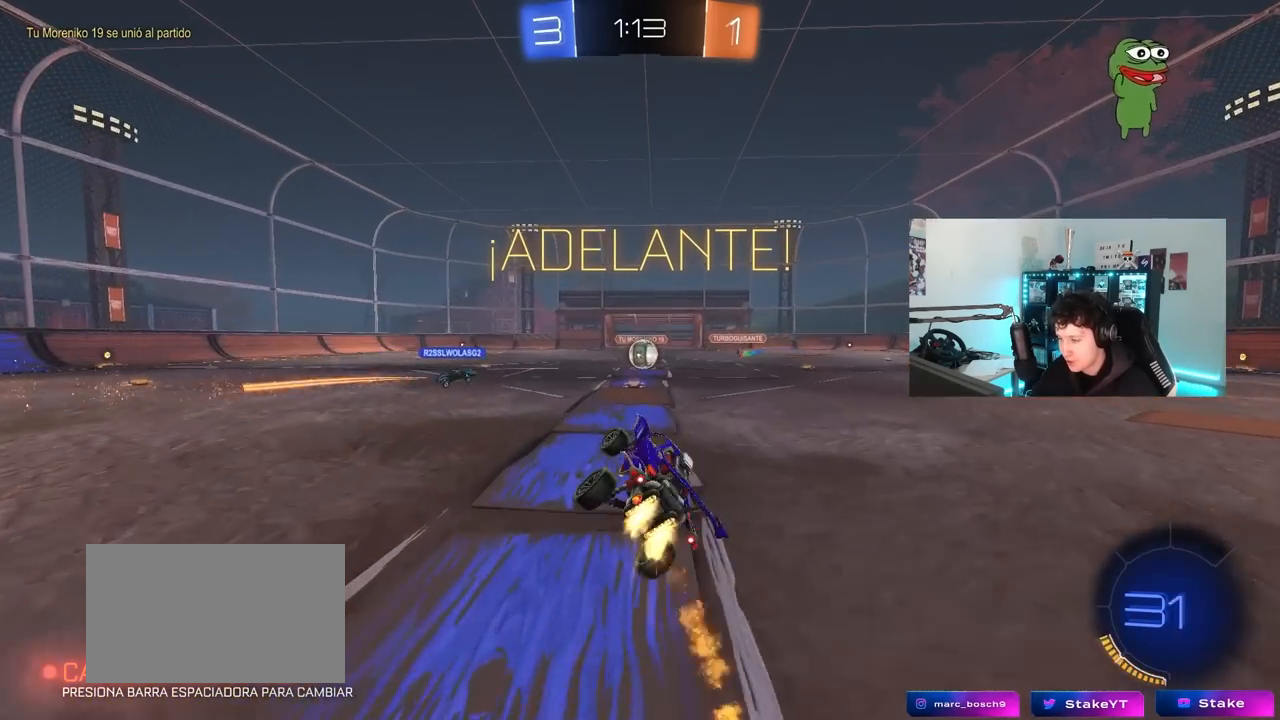
{"keys": ["w"], "mouse": [], "mouse_move": "still", "events": [[50, "mouse_left", "up"], [100, "a", "up"], [250, "w", "down"], [283, "d", "down"], [383, "d", "up"]]}
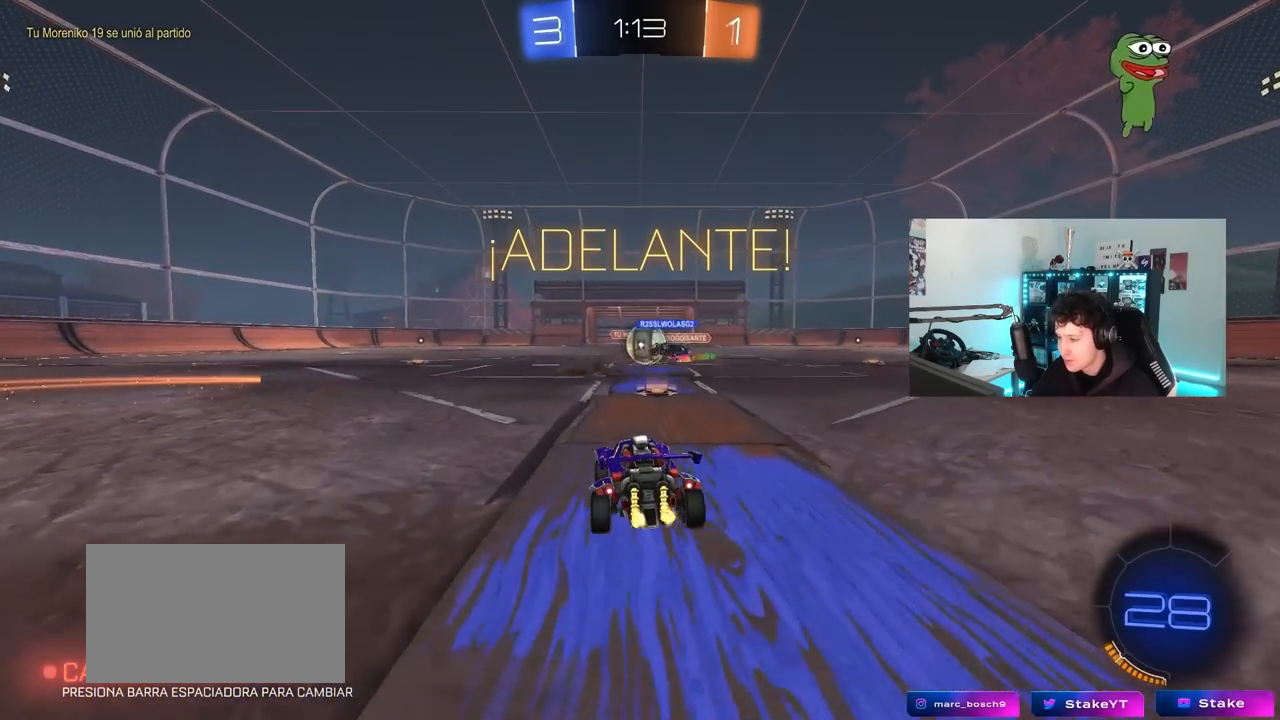
{"keys": ["a", "w"], "mouse": ["left"], "mouse_move": "still", "events": [[117, "a", "down"], [167, "shift", "down"], [250, "mouse_left", "down"], [250, "shift", "up"]]}